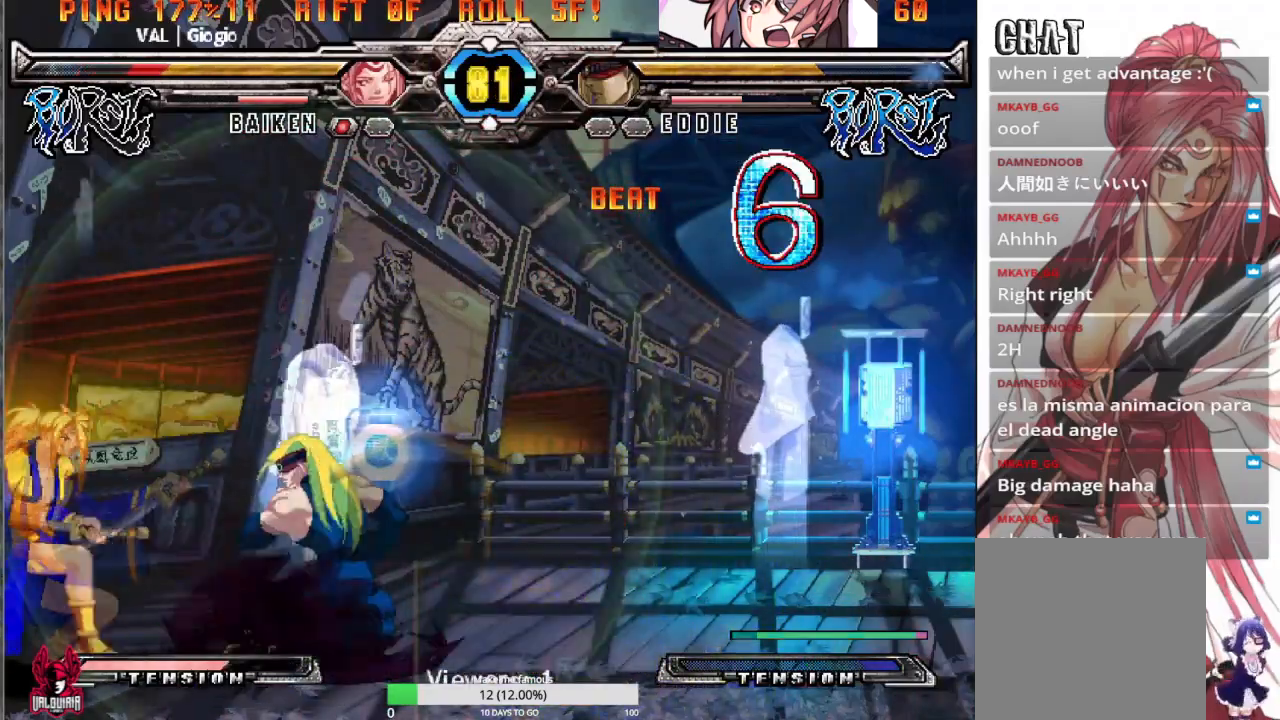
Gameplay with a controller (Xbox layout); each line is a JSON object with the inputs held at the frame after it. "events" lists button and stick changes between this image and that frame as [ms after this image, input, new state], when the widget could be followed in between. Not read: L1 L3 R1 R3 left_stick right_stick.
{"buttons": ["DPAD_DOWN", "DPAD_LEFT"], "events": []}
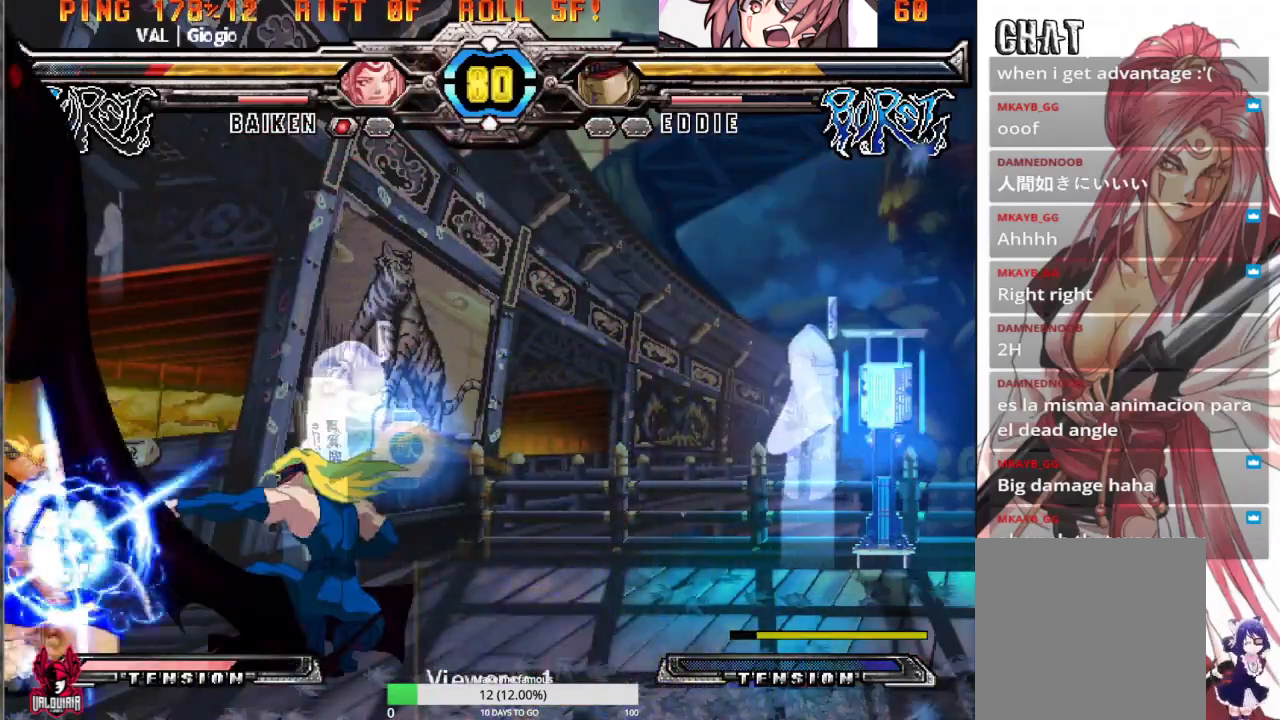
{"buttons": ["B", "DPAD_RIGHT"], "events": [[300, "DPAD_DOWN", "up"], [434, "DPAD_DOWN", "down"], [434, "DPAD_LEFT", "up"], [434, "DPAD_RIGHT", "down"], [467, "B", "down"], [500, "DPAD_DOWN", "up"]]}
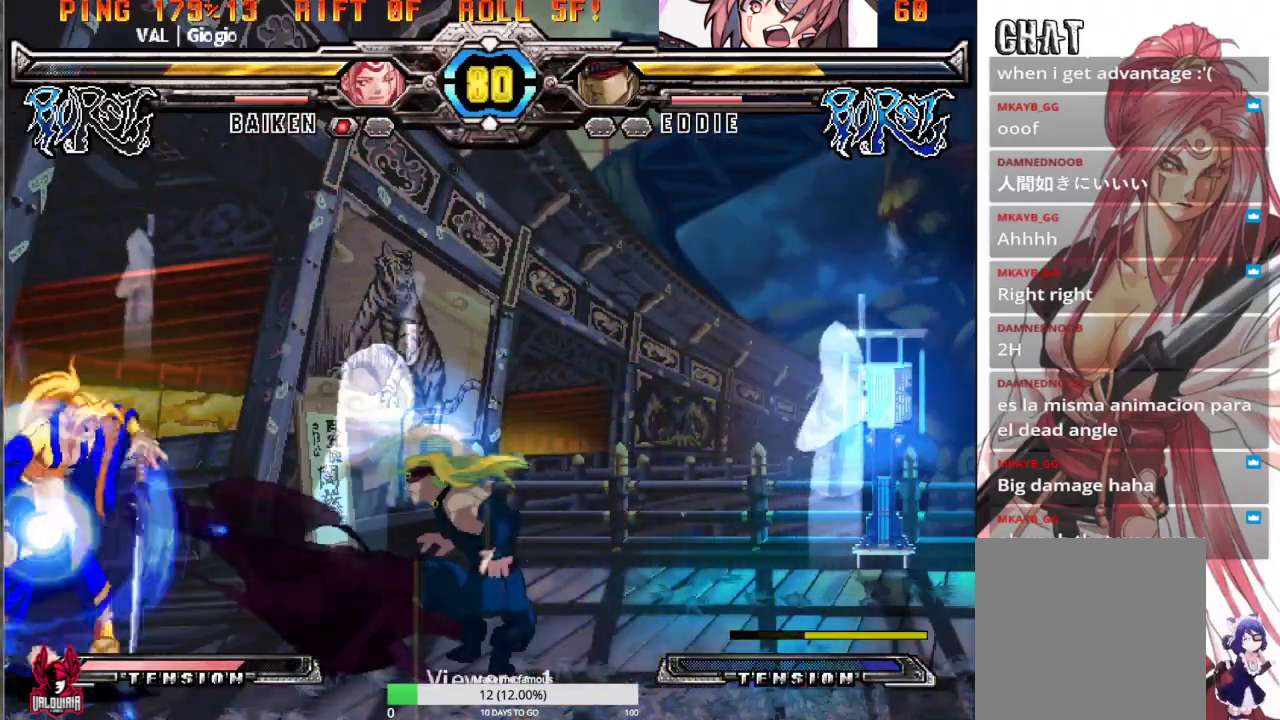
{"buttons": [], "events": [[67, "B", "up"], [67, "DPAD_RIGHT", "up"], [101, "DPAD_LEFT", "down"], [334, "DPAD_LEFT", "up"]]}
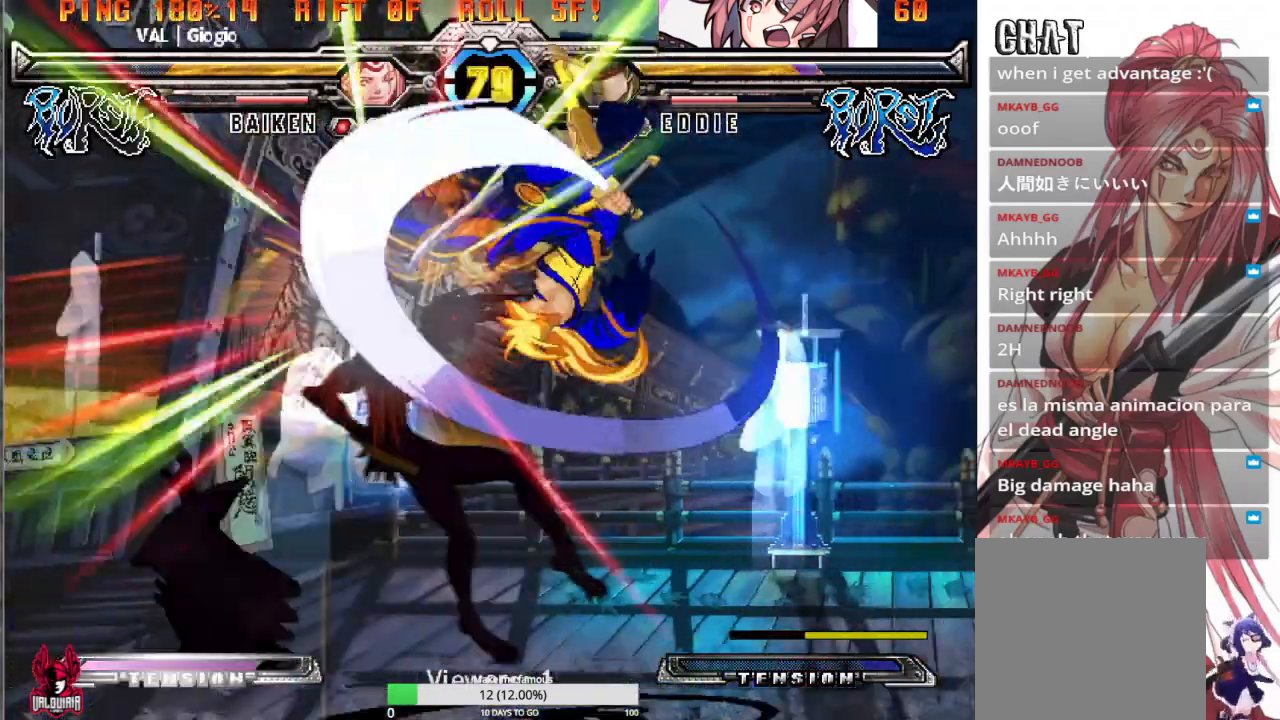
{"buttons": ["DPAD_LEFT"], "events": [[467, "DPAD_LEFT", "down"]]}
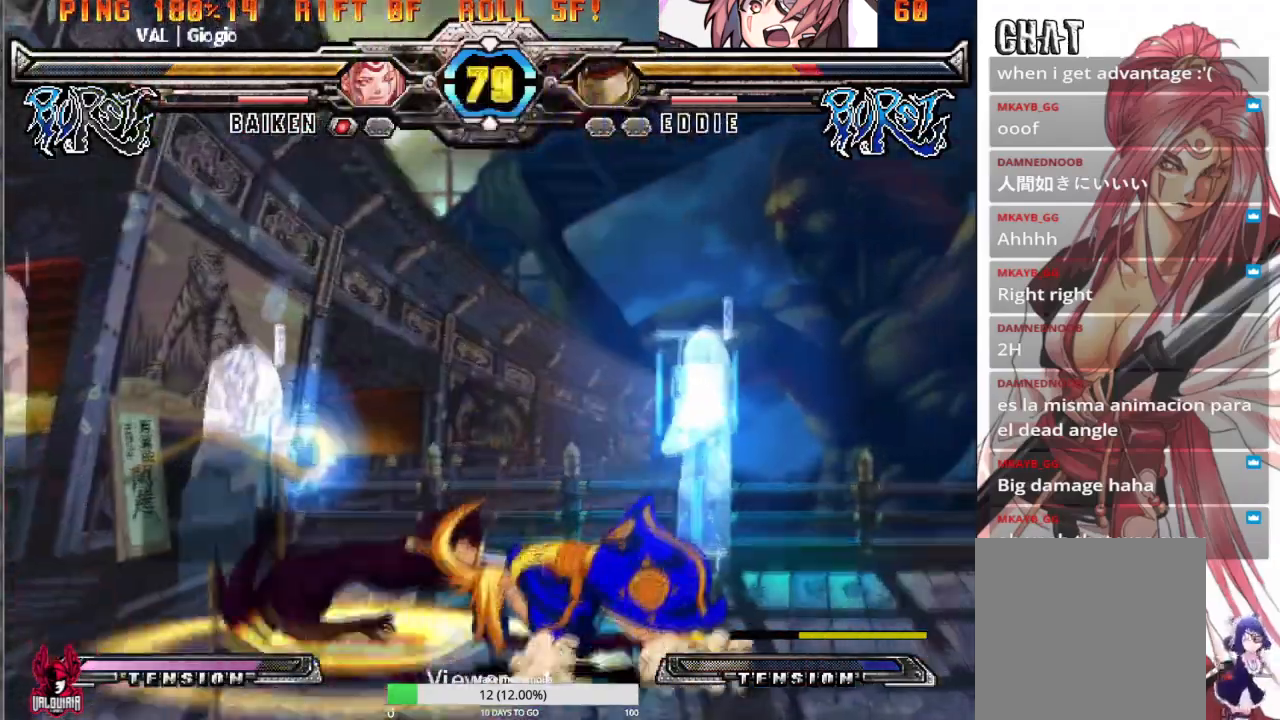
{"buttons": ["DPAD_LEFT"], "events": [[66, "DPAD_LEFT", "up"], [100, "DPAD_LEFT", "down"]]}
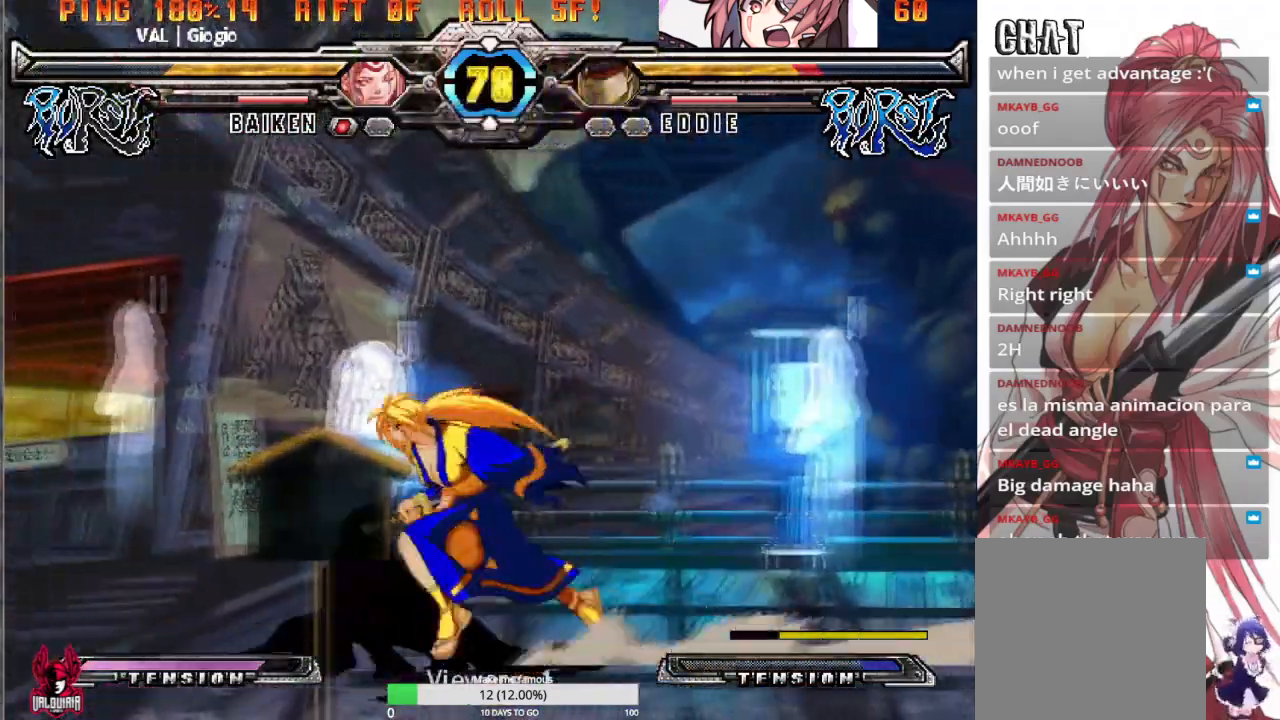
{"buttons": [], "events": [[234, "A", "down"], [300, "A", "up"], [334, "DPAD_LEFT", "up"]]}
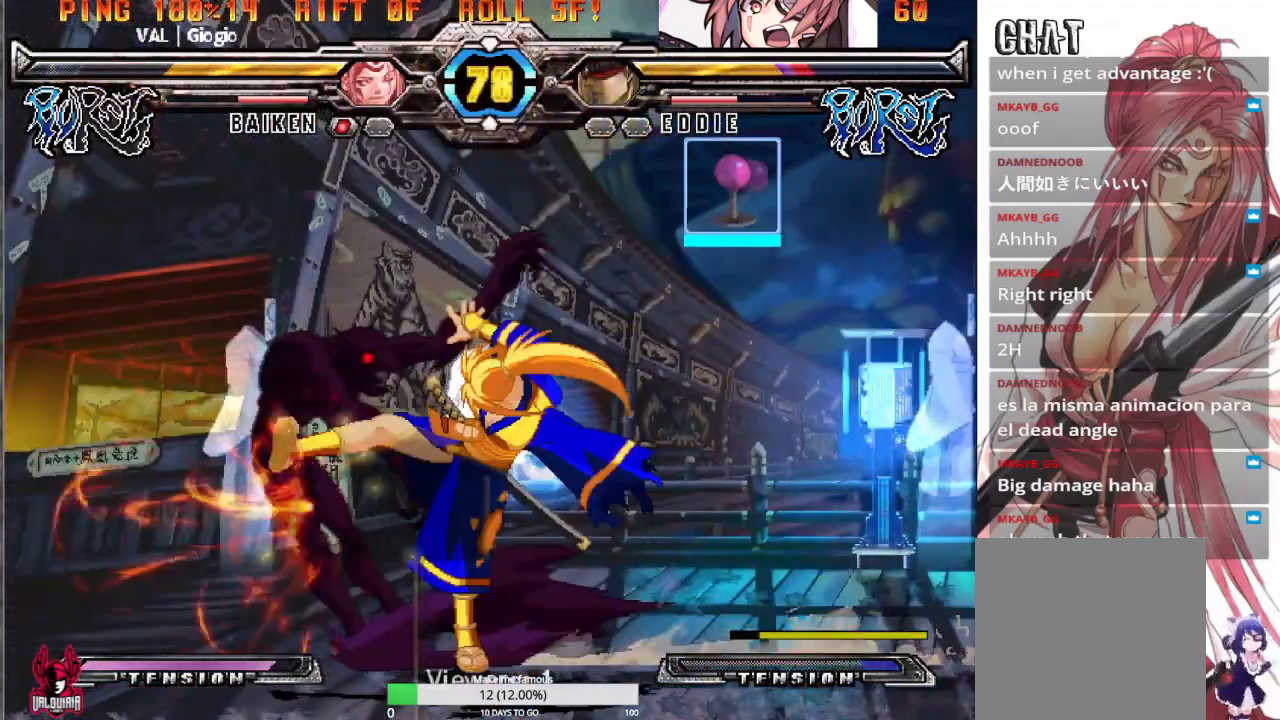
{"buttons": ["DPAD_DOWN"], "events": [[267, "DPAD_LEFT", "down"], [501, "DPAD_DOWN", "down"], [501, "DPAD_LEFT", "up"]]}
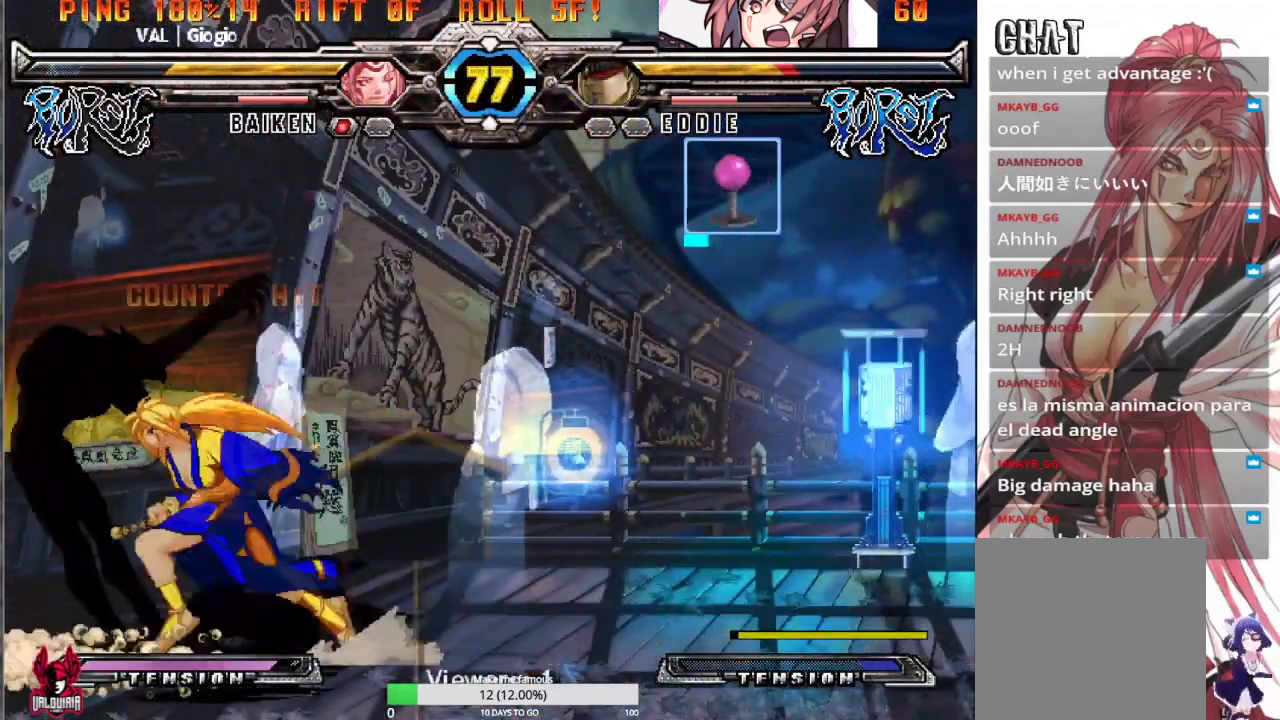
{"buttons": ["DPAD_DOWN", "DPAD_RIGHT"], "events": [[133, "DPAD_DOWN", "up"], [234, "Y", "down"], [334, "Y", "up"], [434, "DPAD_DOWN", "down"], [434, "DPAD_RIGHT", "down"]]}
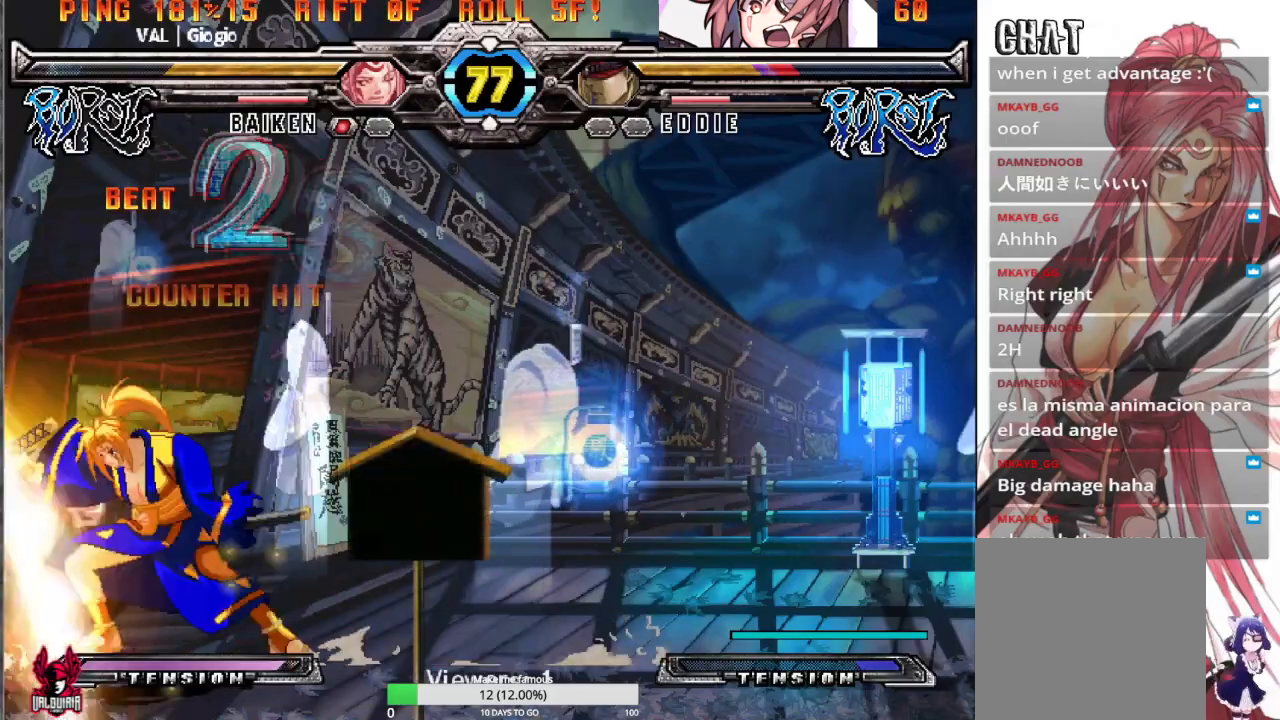
{"buttons": [], "events": [[133, "DPAD_DOWN", "up"], [200, "DPAD_DOWN", "down"], [233, "DPAD_RIGHT", "up"], [266, "DPAD_LEFT", "down"], [333, "DPAD_DOWN", "up"], [467, "DPAD_LEFT", "up"]]}
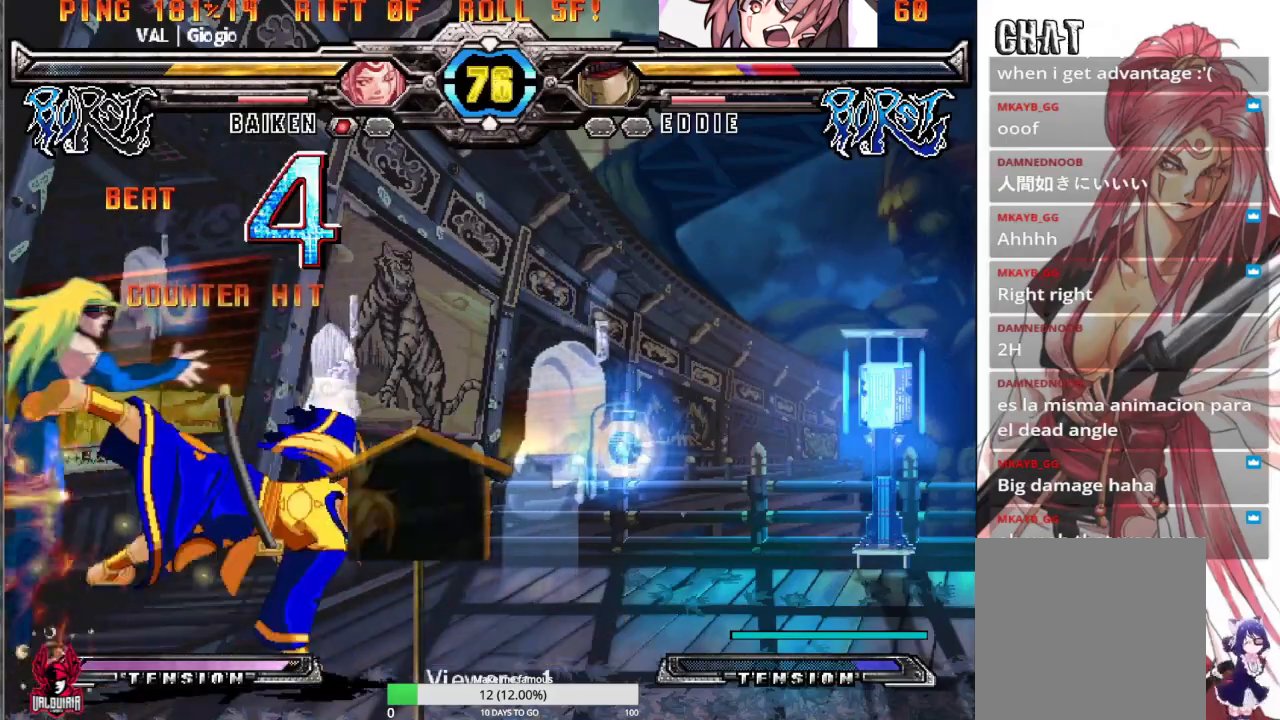
{"buttons": [], "events": []}
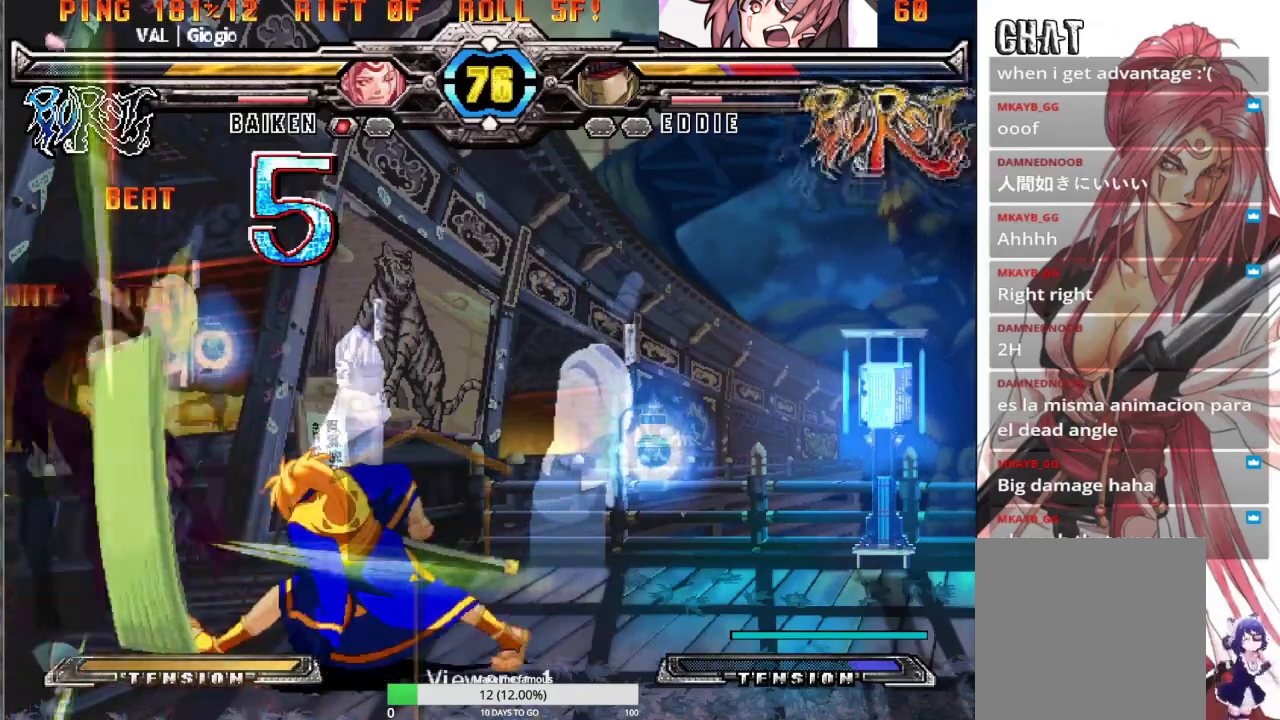
{"buttons": [], "events": [[267, "DPAD_LEFT", "down"], [368, "X", "down"], [434, "DPAD_LEFT", "up"], [434, "X", "up"]]}
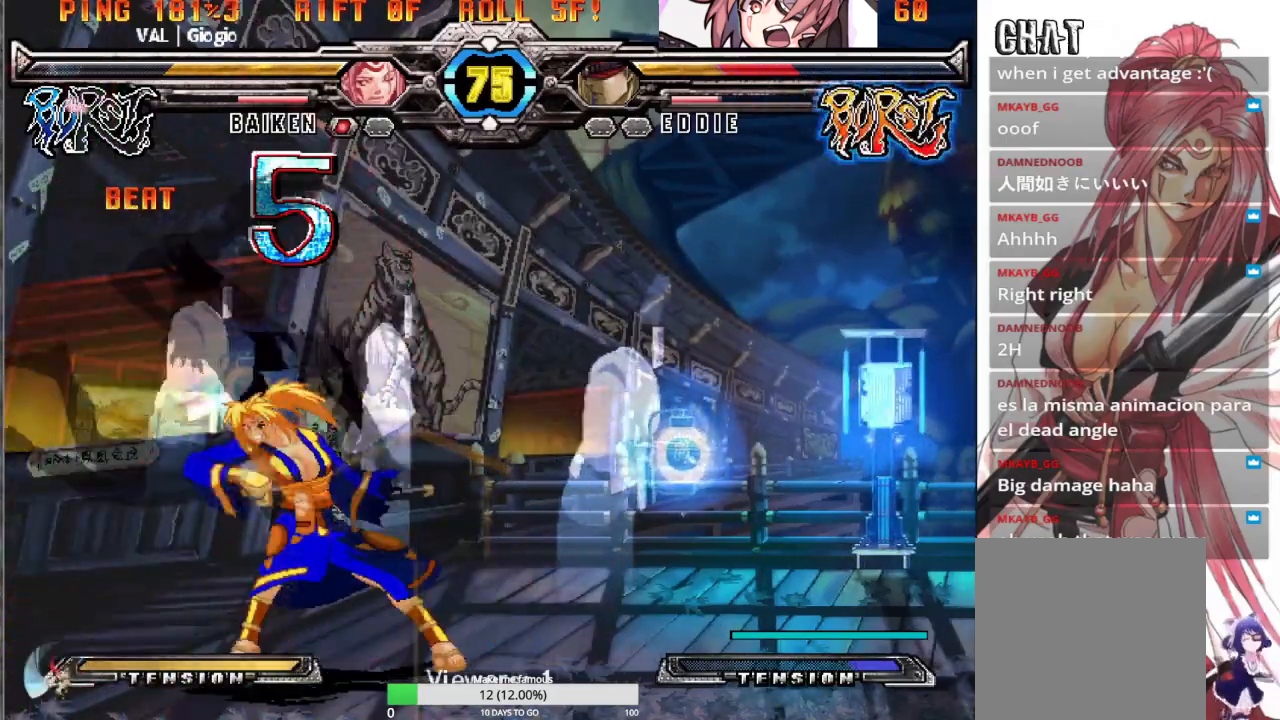
{"buttons": ["DPAD_DOWN", "DPAD_RIGHT"], "events": [[100, "DPAD_LEFT", "down"], [200, "DPAD_DOWN", "down"], [267, "DPAD_LEFT", "up"], [267, "DPAD_RIGHT", "down"], [334, "DPAD_DOWN", "up"], [400, "A", "down"], [501, "A", "up"], [501, "DPAD_DOWN", "down"]]}
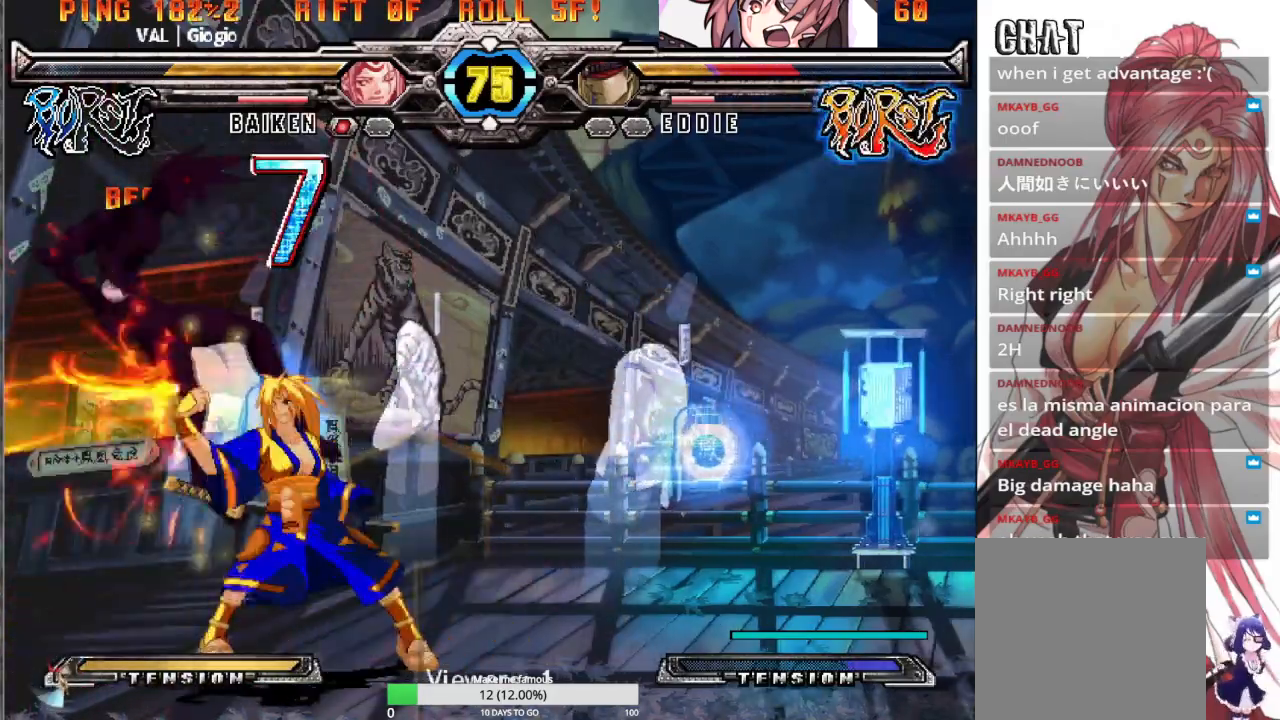
{"buttons": [], "events": [[66, "DPAD_LEFT", "down"], [66, "DPAD_RIGHT", "up"], [133, "X", "down"], [166, "DPAD_DOWN", "up"], [166, "DPAD_LEFT", "up"], [200, "X", "up"]]}
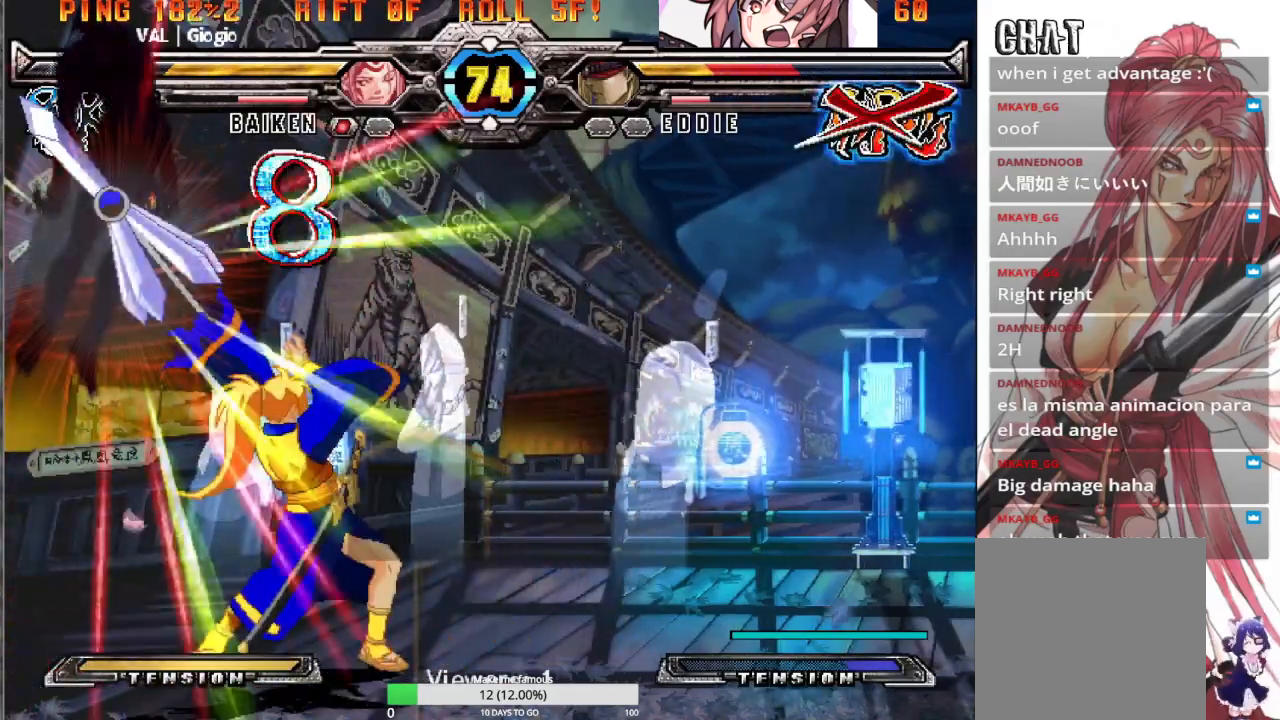
{"buttons": ["DPAD_DOWN", "DPAD_RIGHT"], "events": [[33, "R2", "down"], [133, "DPAD_LEFT", "down"], [133, "R2", "up"], [200, "DPAD_DOWN", "down"], [267, "DPAD_LEFT", "up"], [267, "DPAD_RIGHT", "down"], [334, "DPAD_DOWN", "up"], [400, "A", "down"], [467, "DPAD_DOWN", "down"], [500, "A", "up"]]}
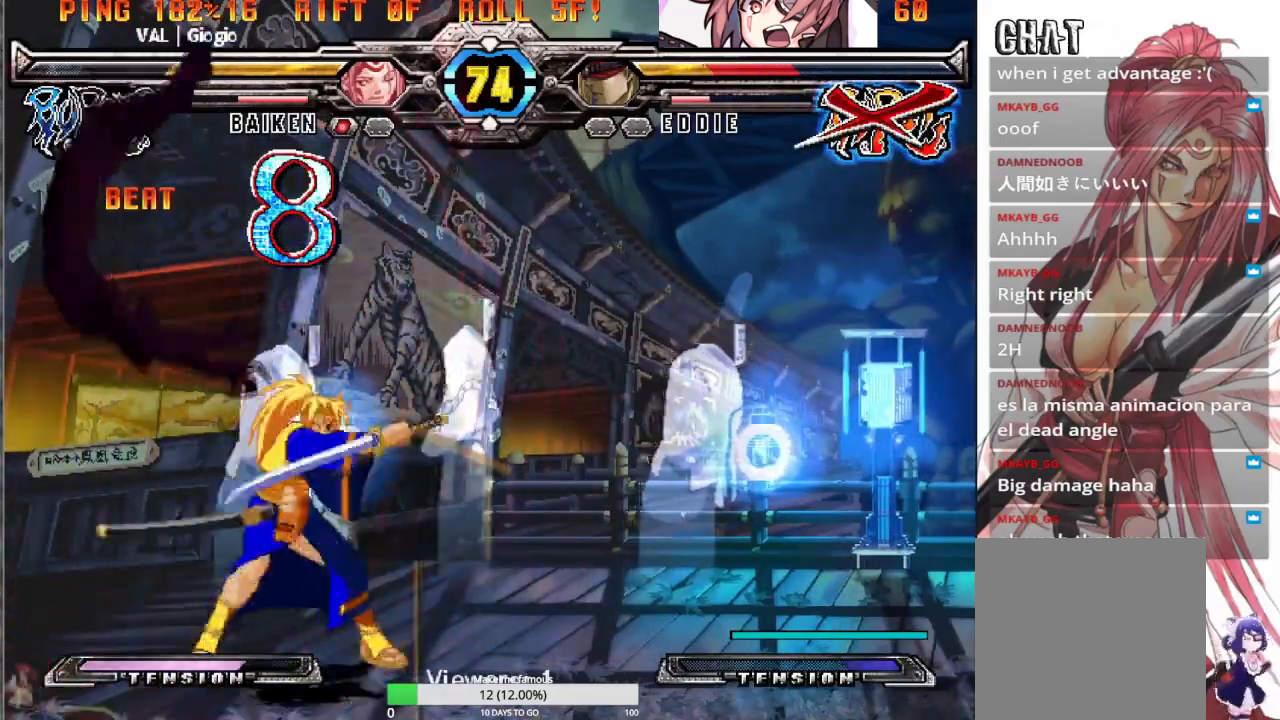
{"buttons": [], "events": [[34, "DPAD_RIGHT", "up"], [67, "DPAD_LEFT", "down"], [134, "DPAD_DOWN", "up"], [201, "DPAD_LEFT", "up"], [368, "X", "down"], [434, "X", "up"]]}
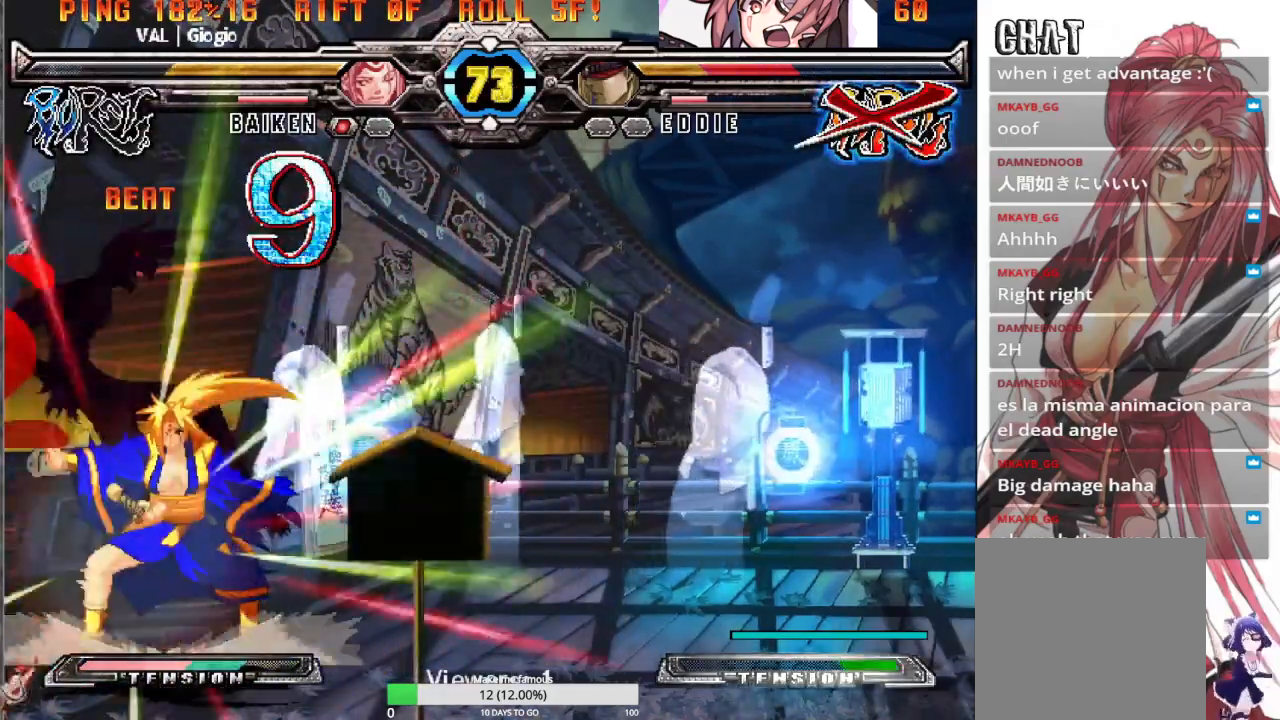
{"buttons": [], "events": []}
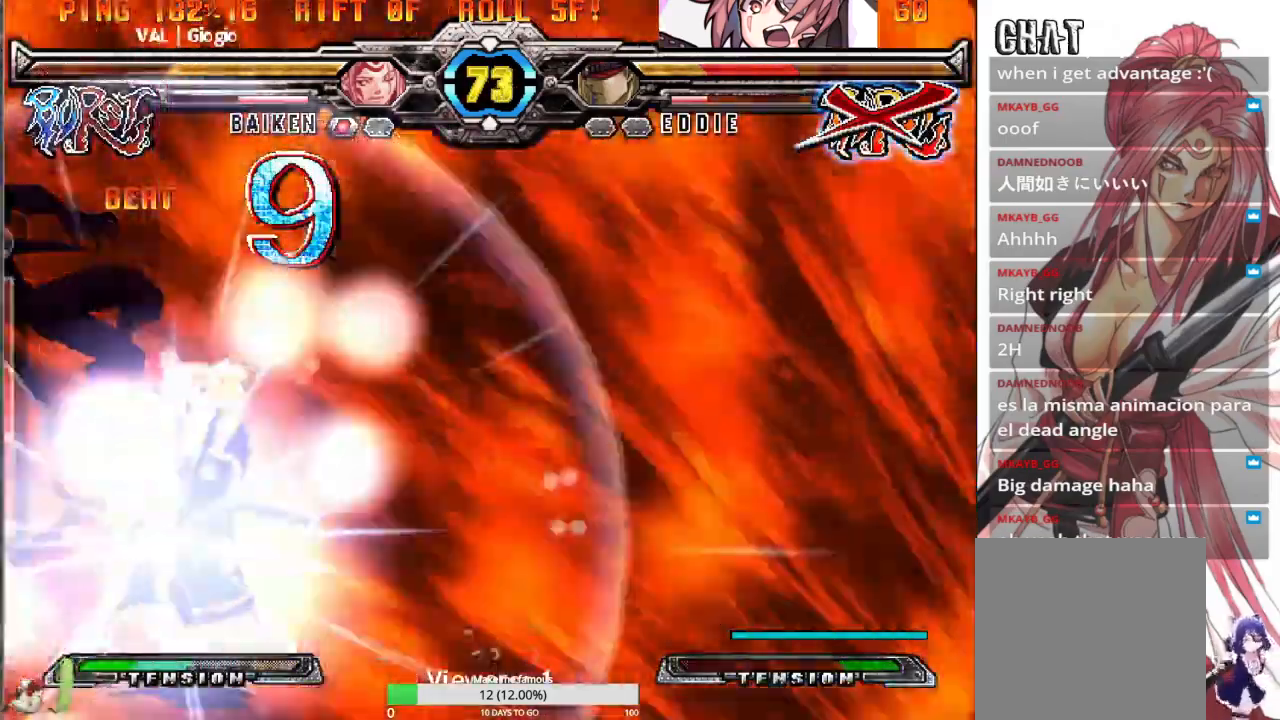
{"buttons": [], "events": []}
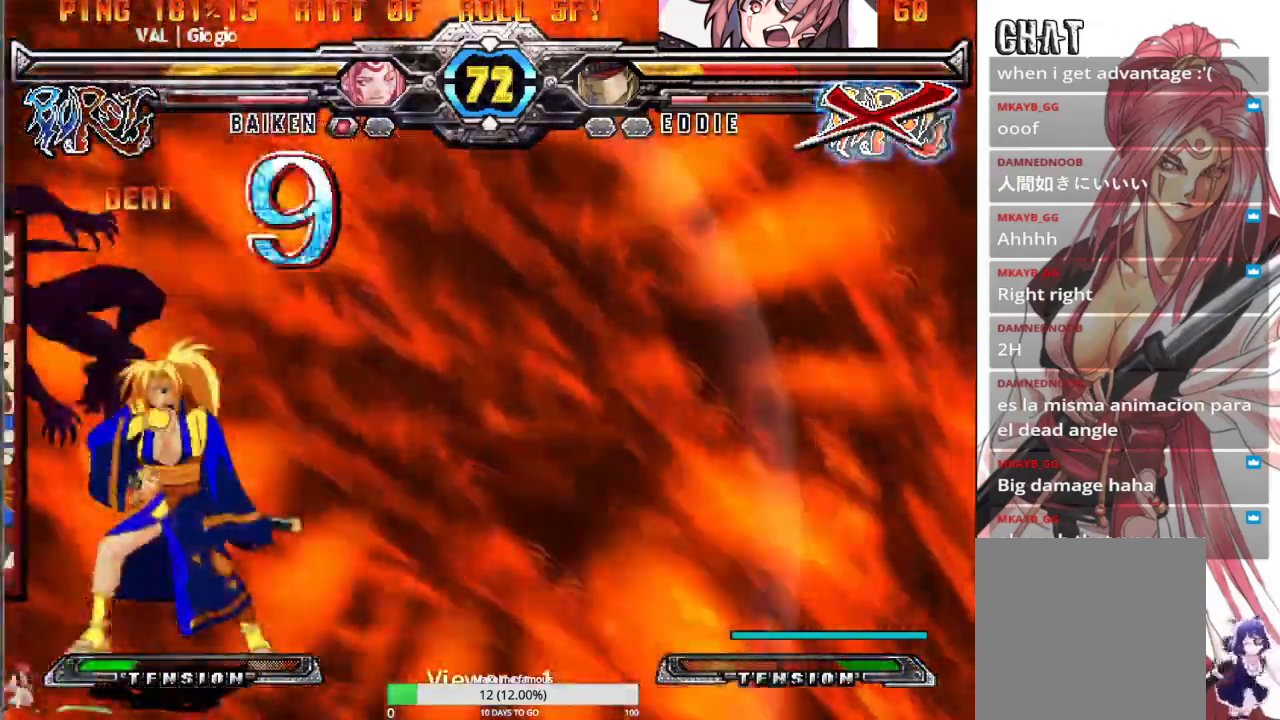
{"buttons": [], "events": []}
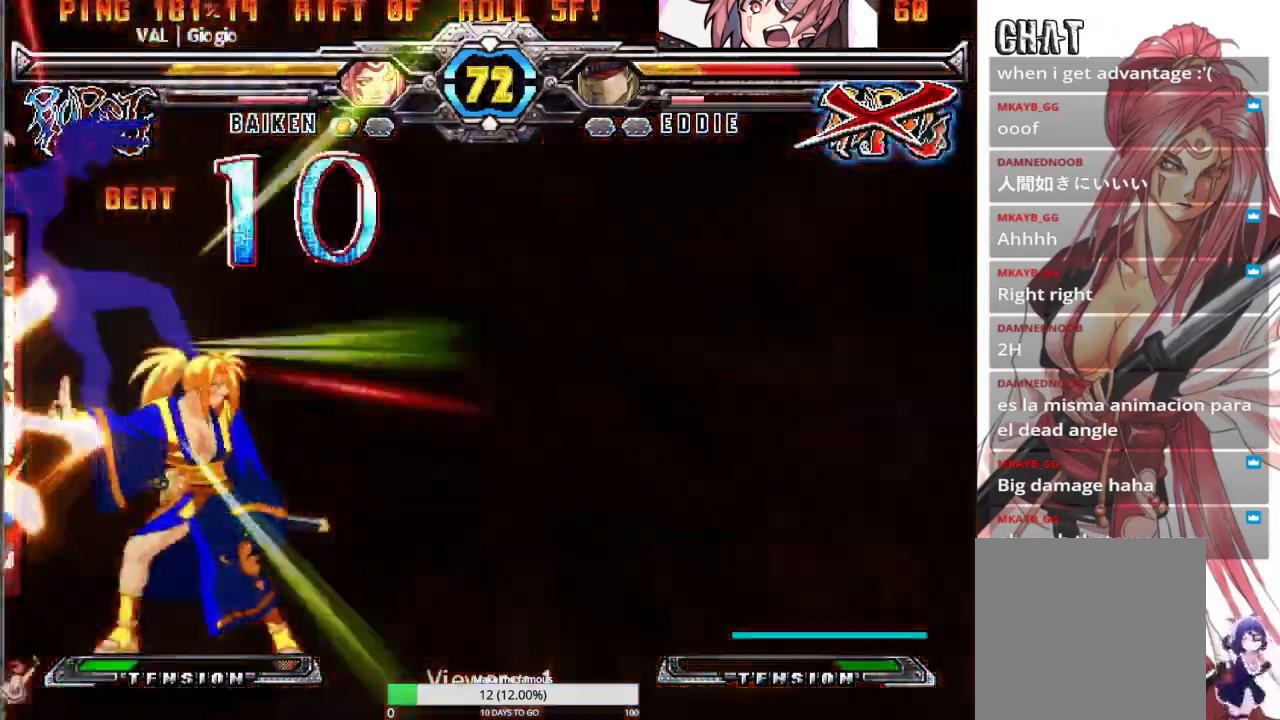
{"buttons": [], "events": []}
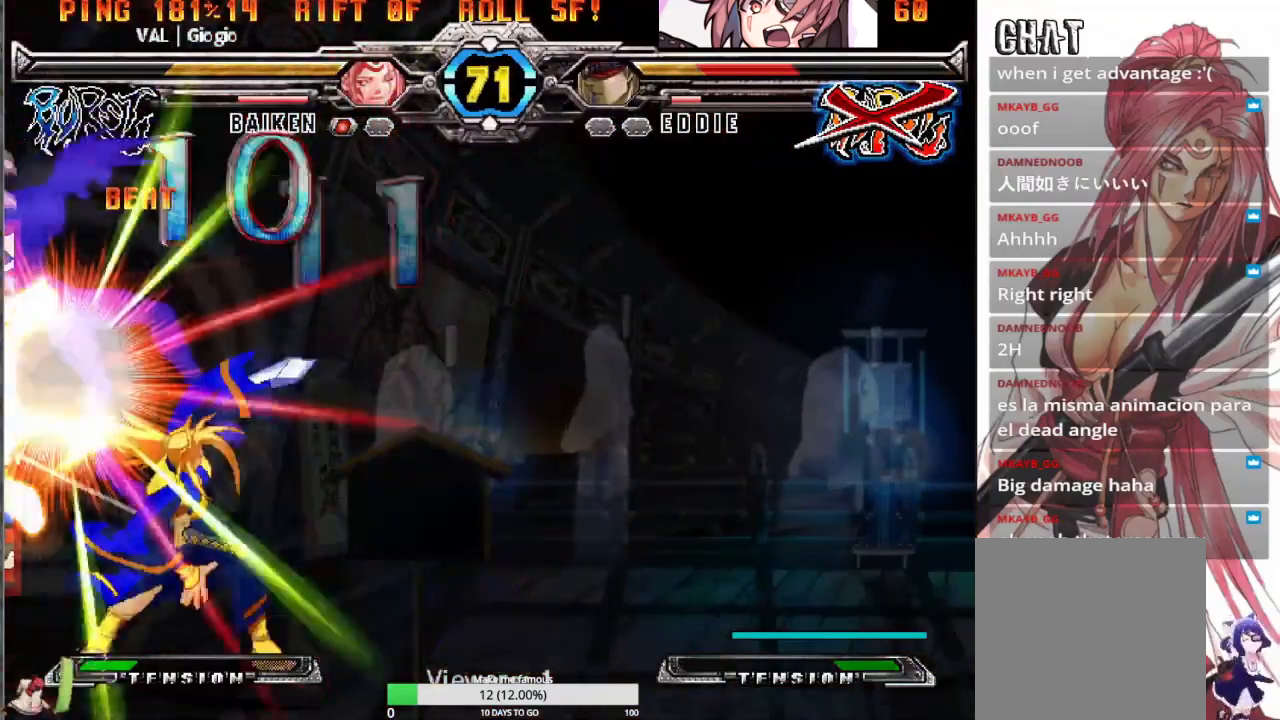
{"buttons": [], "events": []}
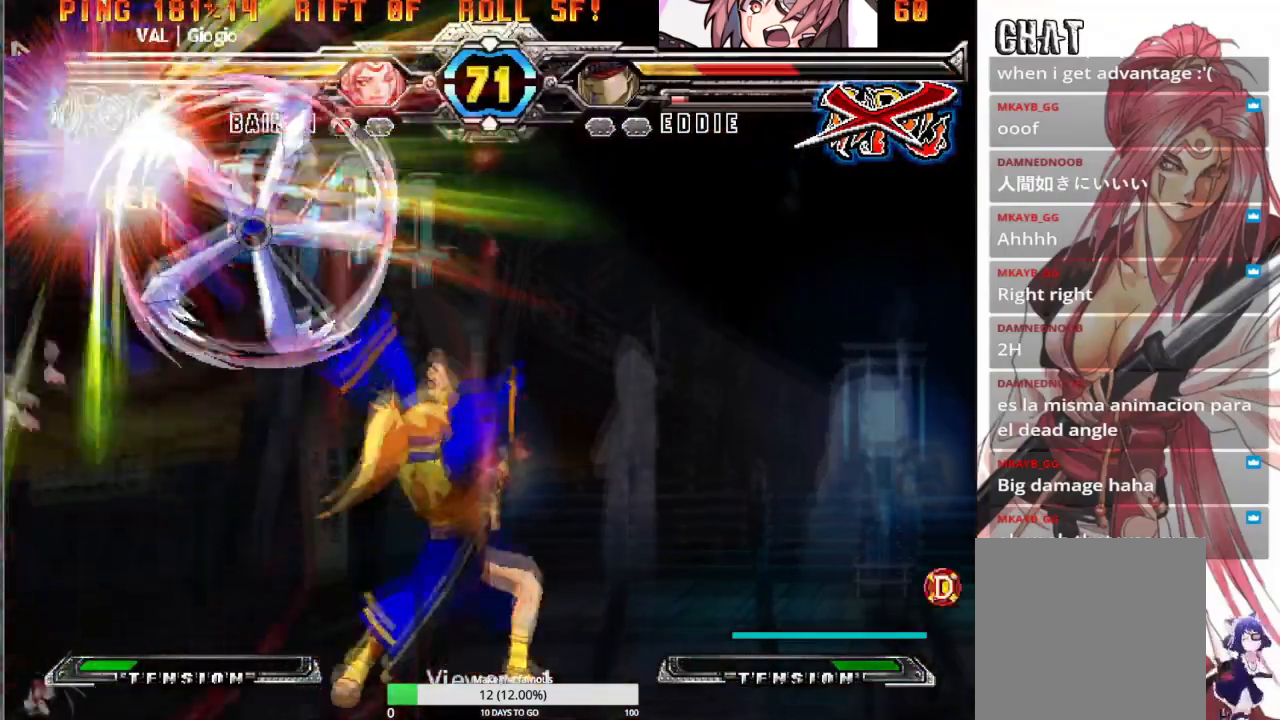
{"buttons": [], "events": []}
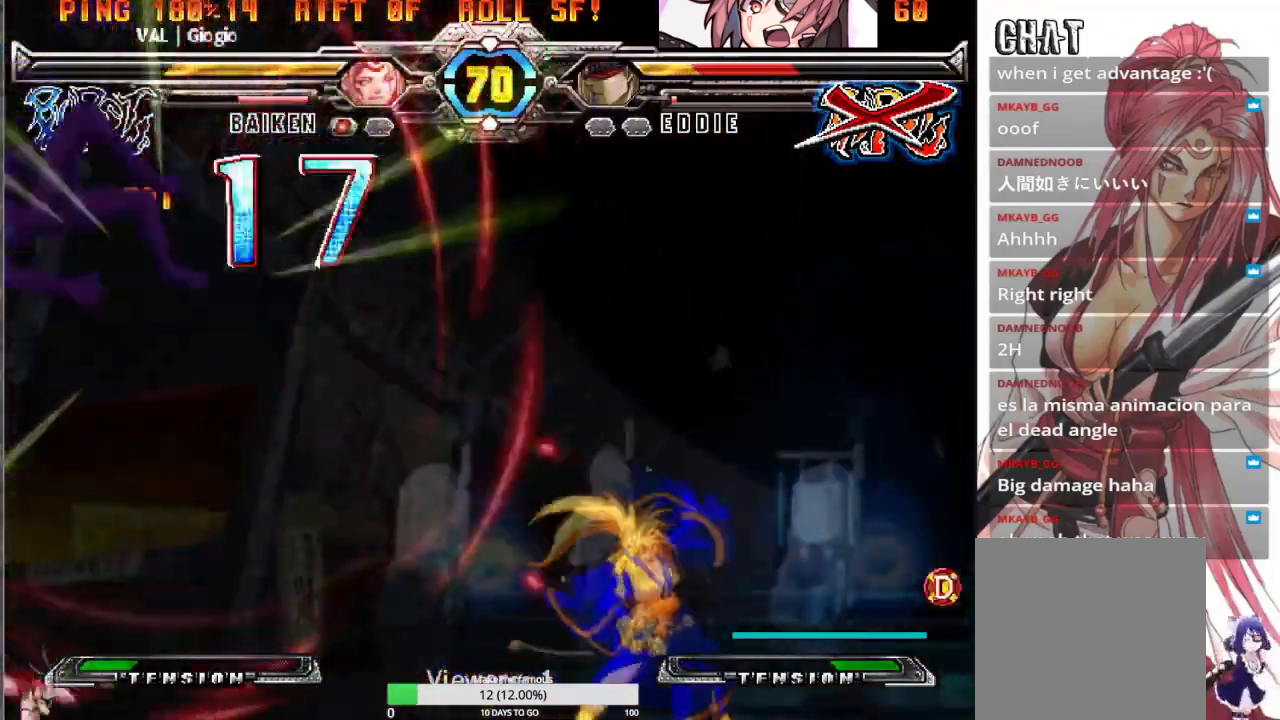
{"buttons": ["DPAD_DOWN", "DPAD_RIGHT"], "events": [[200, "DPAD_LEFT", "down"], [200, "DPAD_UP", "down"], [334, "DPAD_LEFT", "up"], [367, "DPAD_RIGHT", "down"], [400, "DPAD_UP", "up"], [501, "DPAD_DOWN", "down"]]}
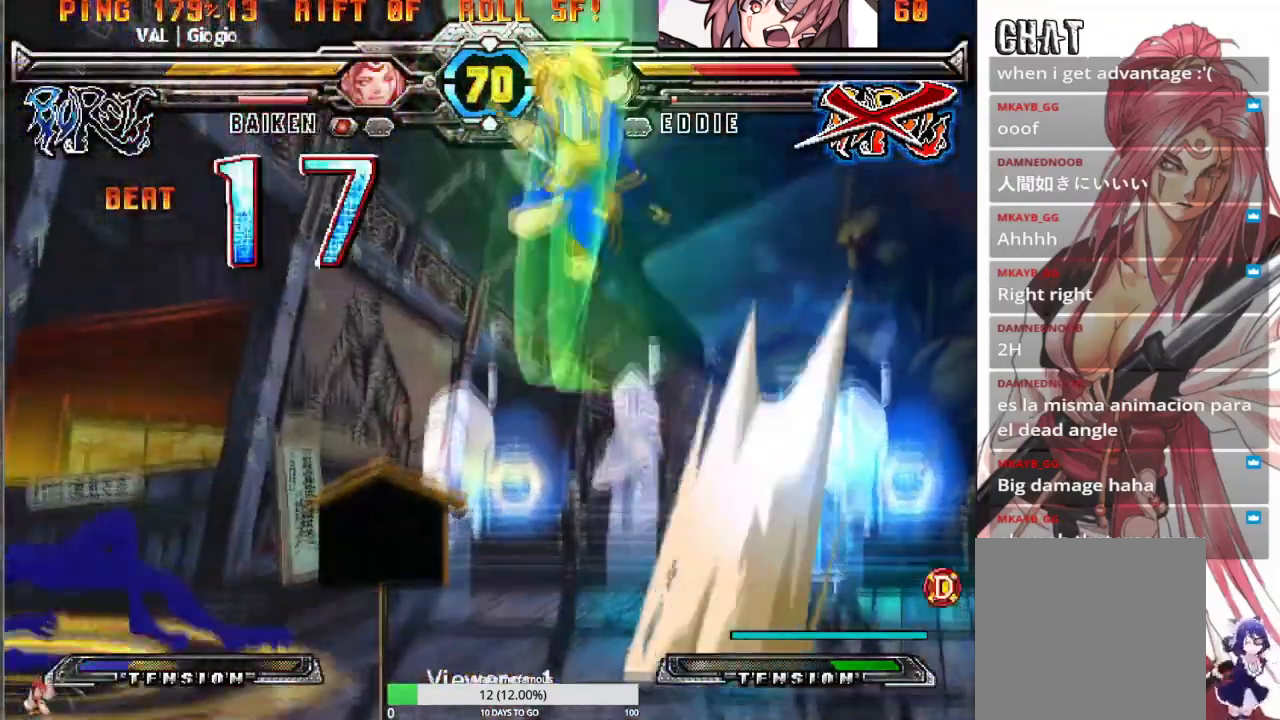
{"buttons": [], "events": [[66, "DPAD_RIGHT", "up"], [100, "DPAD_LEFT", "down"], [133, "DPAD_DOWN", "up"], [266, "DPAD_LEFT", "up"]]}
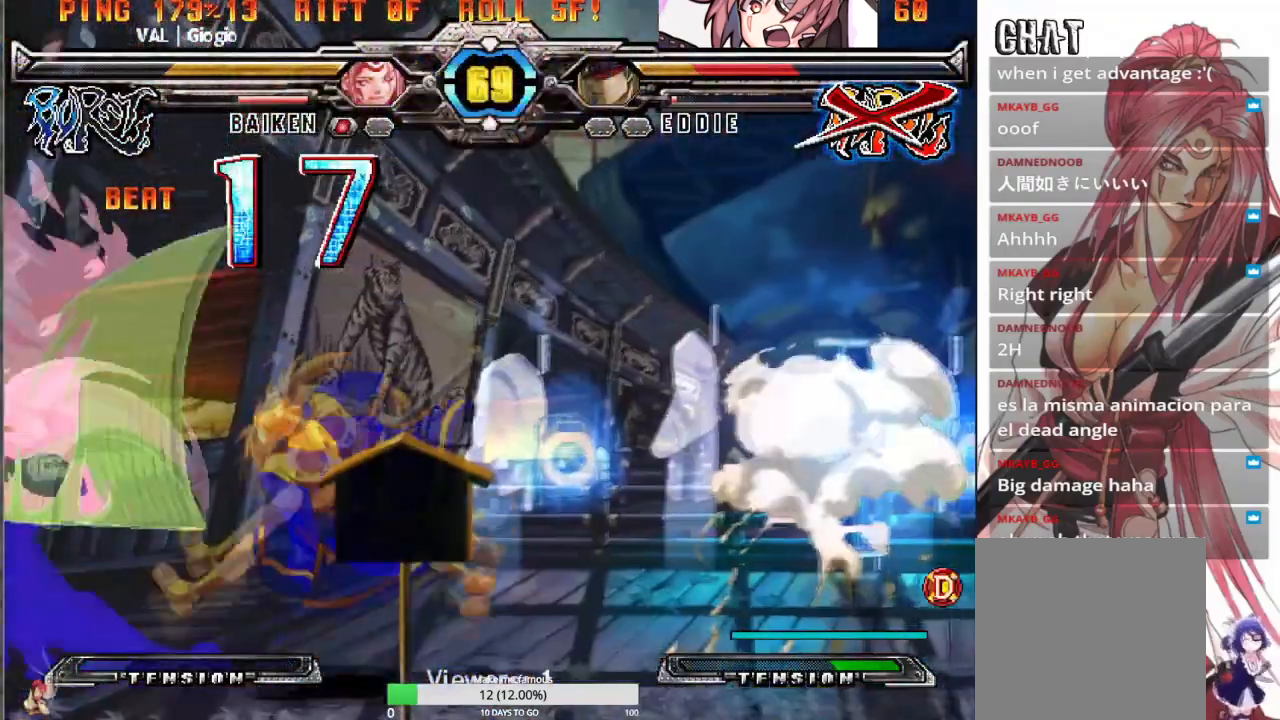
{"buttons": ["DPAD_DOWN", "DPAD_LEFT"], "events": [[200, "DPAD_LEFT", "down"], [300, "DPAD_LEFT", "up"], [334, "DPAD_LEFT", "down"], [467, "DPAD_DOWN", "down"]]}
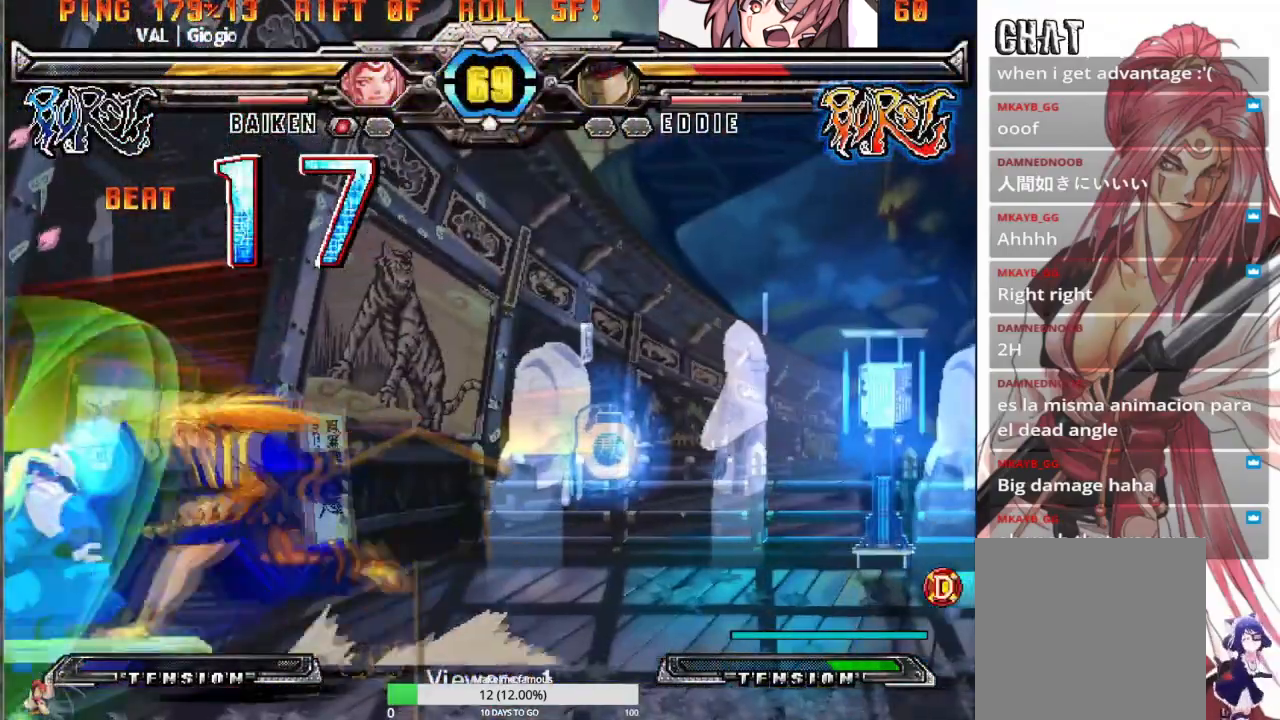
{"buttons": [], "events": [[33, "DPAD_LEFT", "up"], [100, "DPAD_RIGHT", "down"], [133, "DPAD_DOWN", "up"], [133, "DPAD_RIGHT", "up"], [266, "Y", "down"], [367, "Y", "up"]]}
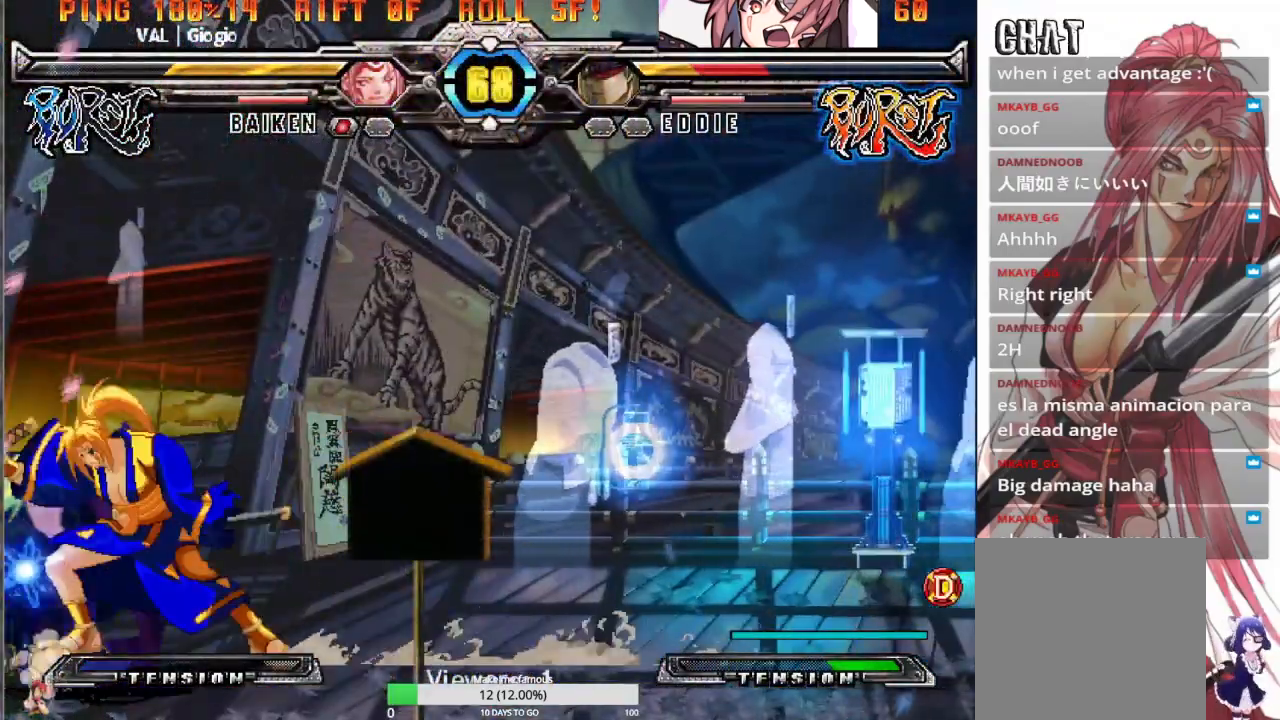
{"buttons": ["B", "DPAD_LEFT"], "events": [[33, "DPAD_DOWN", "down"], [33, "DPAD_RIGHT", "down"], [133, "Y", "down"], [200, "DPAD_DOWN", "up"], [200, "DPAD_RIGHT", "up"], [200, "Y", "up"], [300, "DPAD_RIGHT", "down"], [400, "DPAD_DOWN", "down"], [434, "DPAD_RIGHT", "up"], [467, "DPAD_LEFT", "down"], [500, "B", "down"], [500, "DPAD_DOWN", "up"]]}
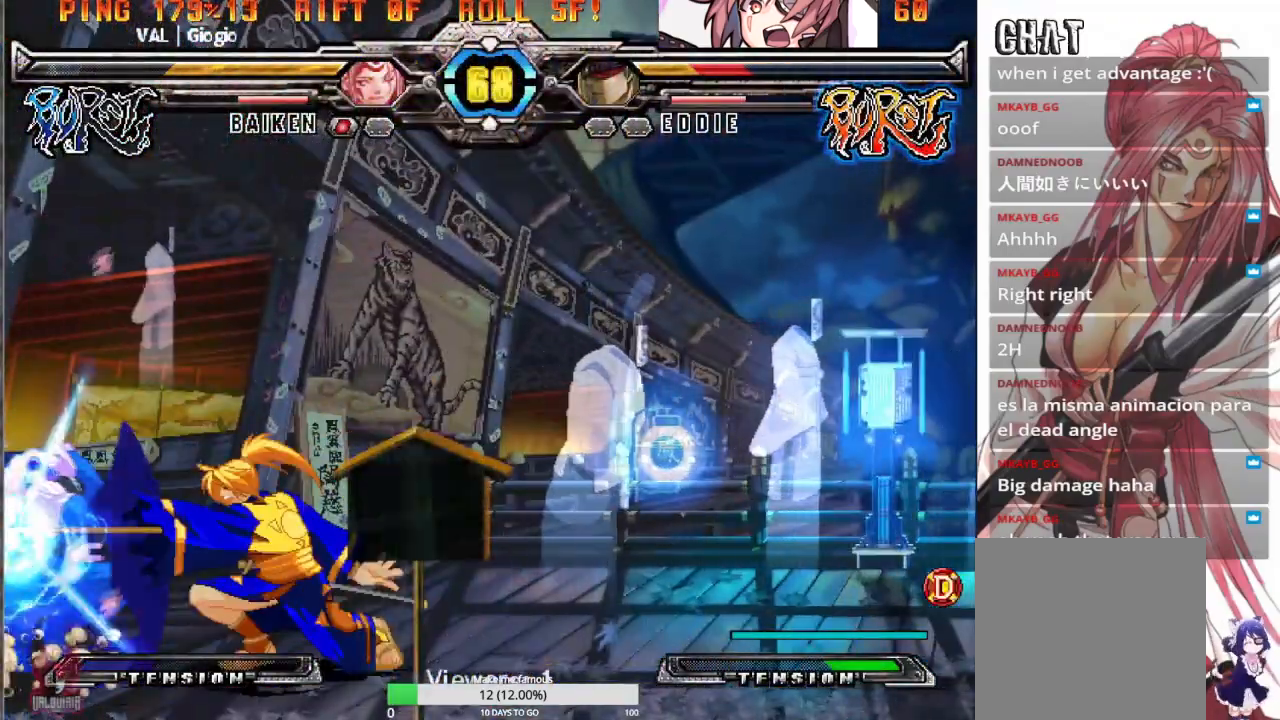
{"buttons": [], "events": [[101, "B", "up"], [101, "DPAD_LEFT", "up"]]}
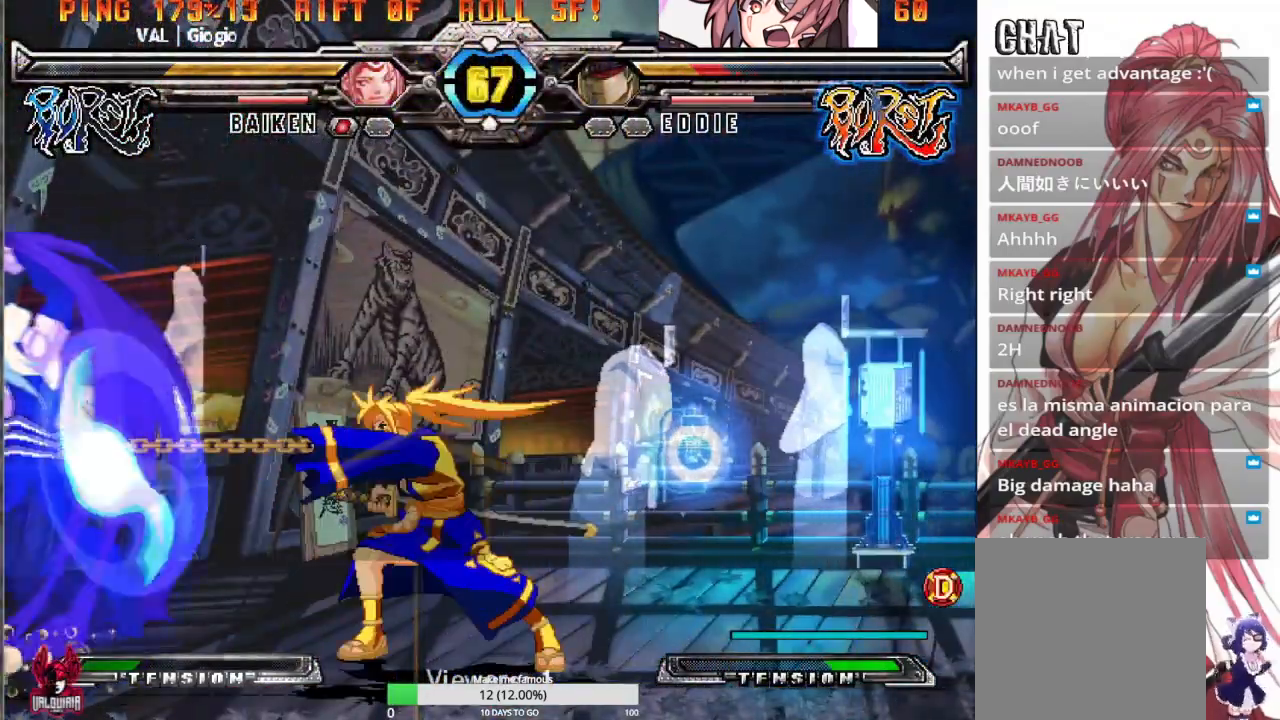
{"buttons": [], "events": [[434, "X", "down"], [467, "X", "up"]]}